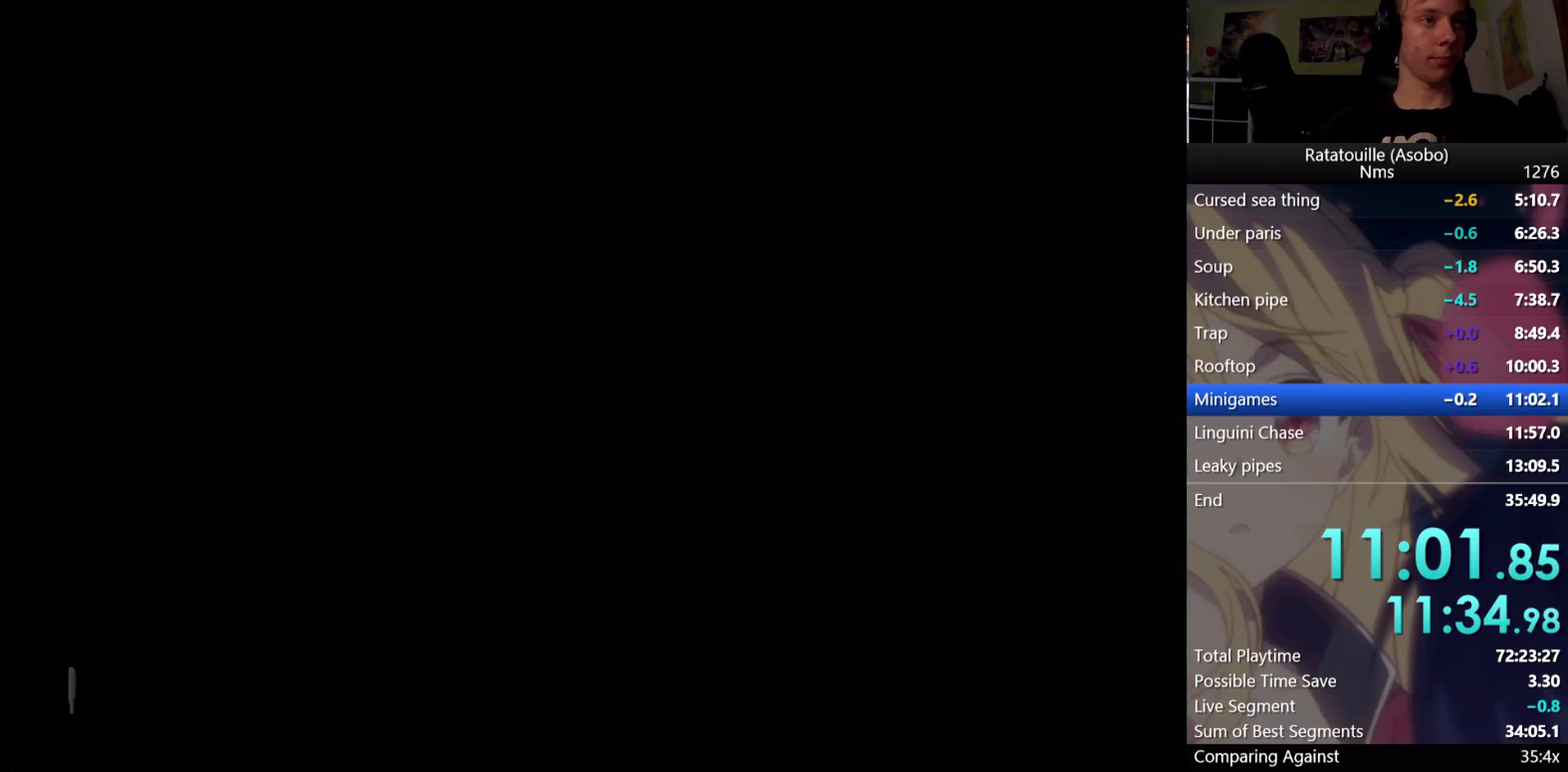
Gameplay with a controller (Xbox layout); each line is a JSON object with the inputs held at the frame after it. "events" lists button and stick changes between this image and that frame as [ms after this image, input, new state], when the widget could be followed in between. Not read: L2 R2.
{"buttons": ["A"], "left_stick": "center", "right_stick": "center", "events": [[117, "A", "down"]]}
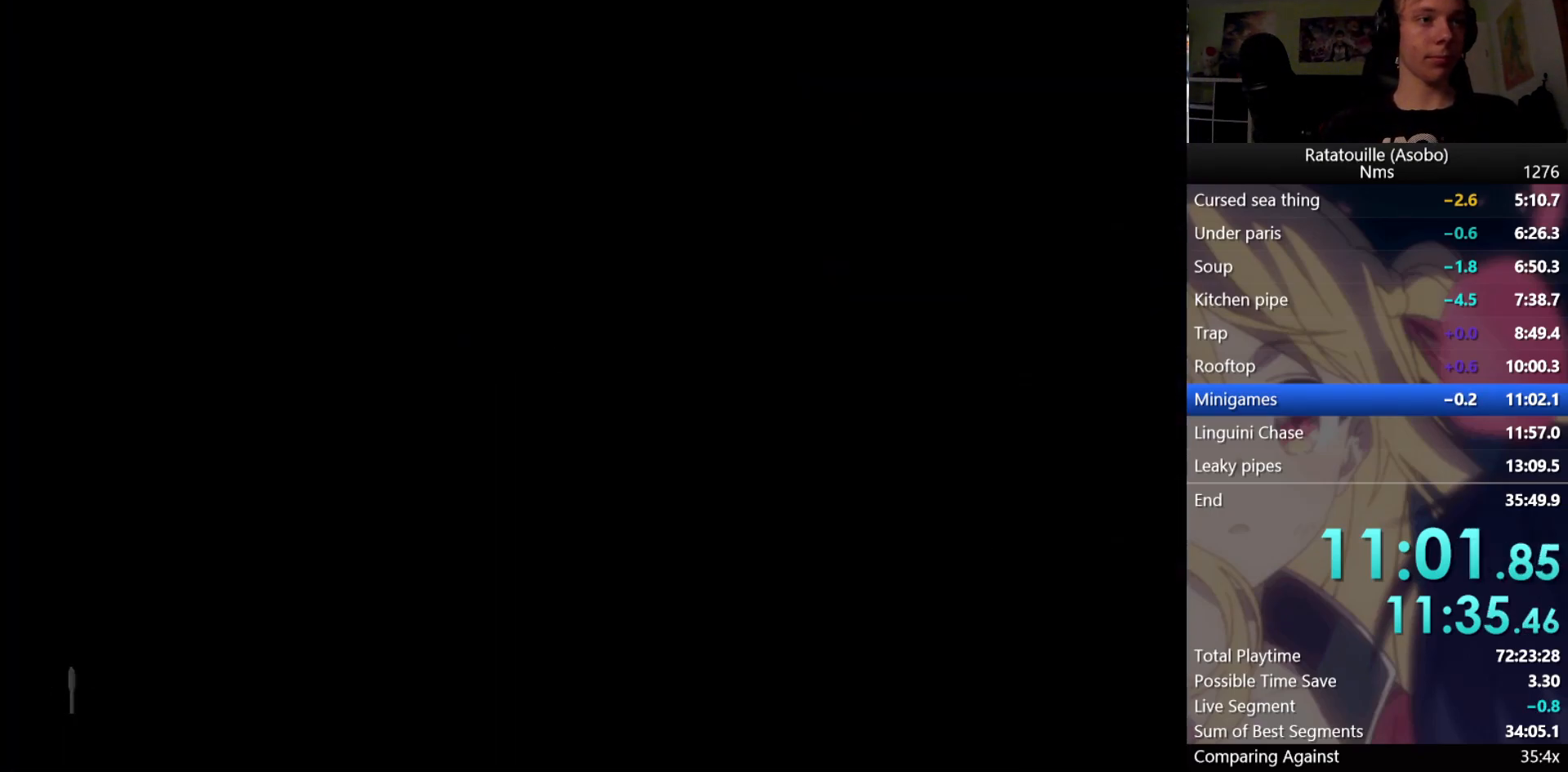
{"buttons": ["A"], "left_stick": "center", "right_stick": "center", "events": []}
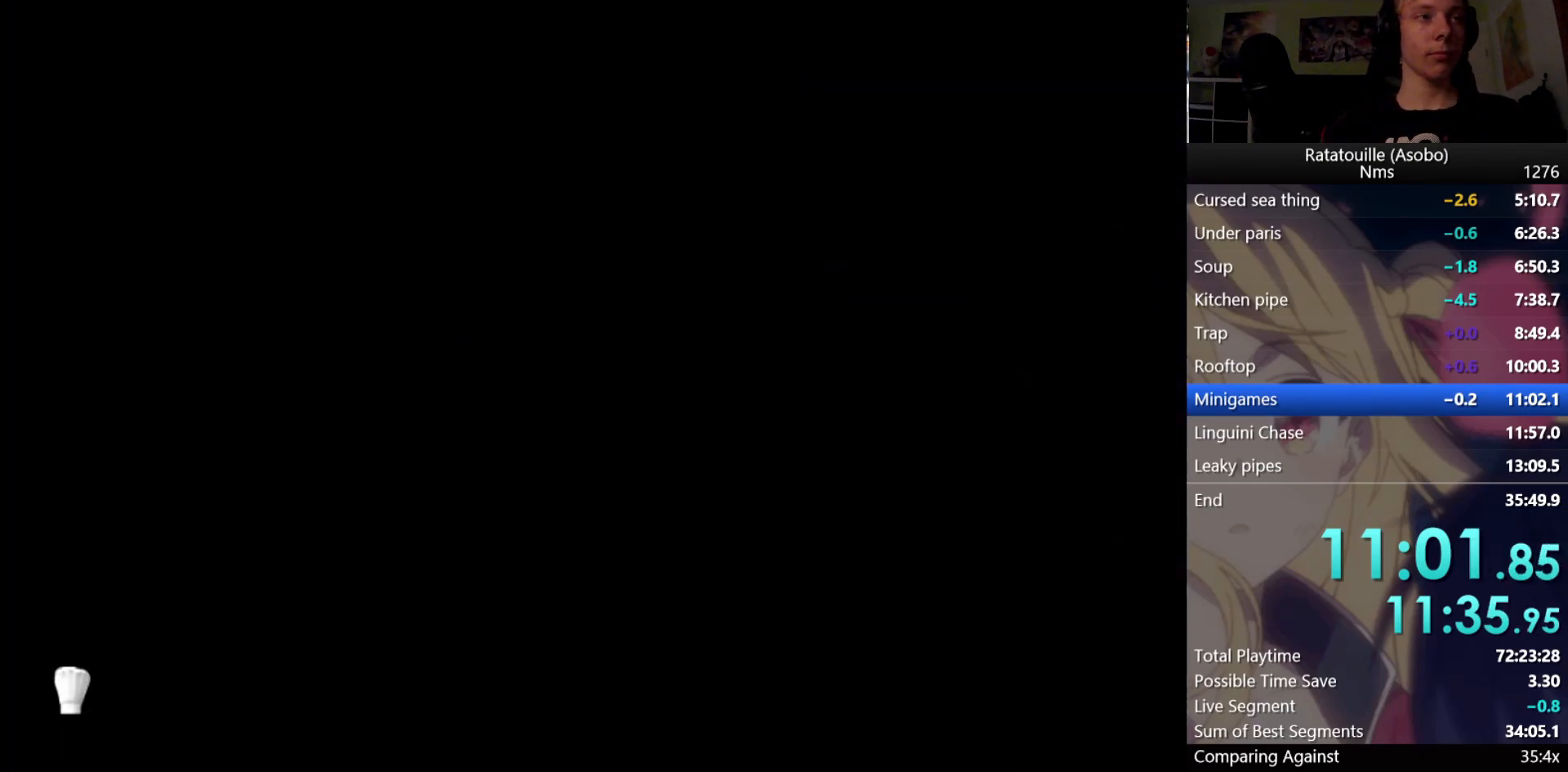
{"buttons": ["A"], "left_stick": "center", "right_stick": "center", "events": []}
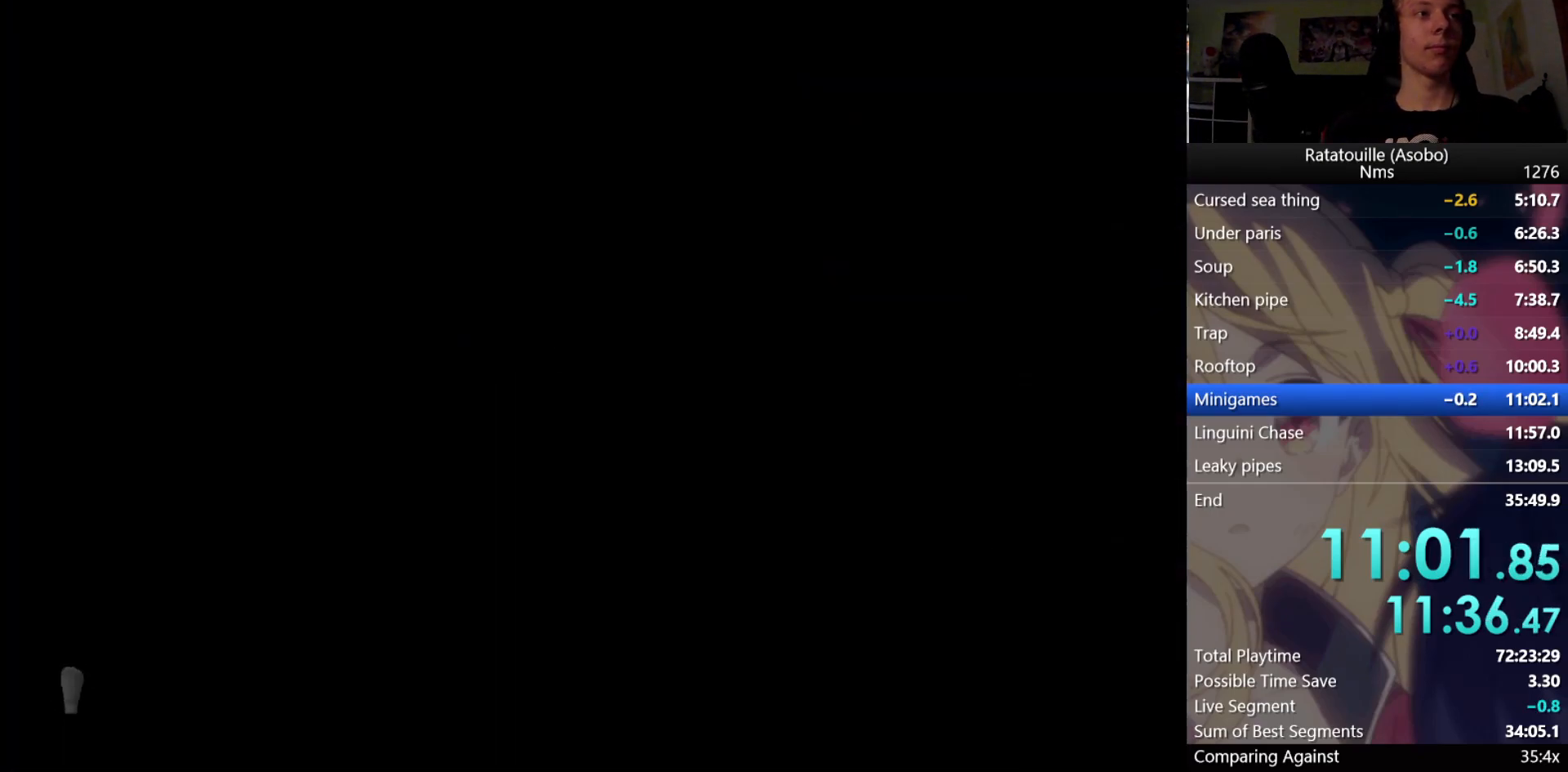
{"buttons": ["A"], "left_stick": "center", "right_stick": "center", "events": []}
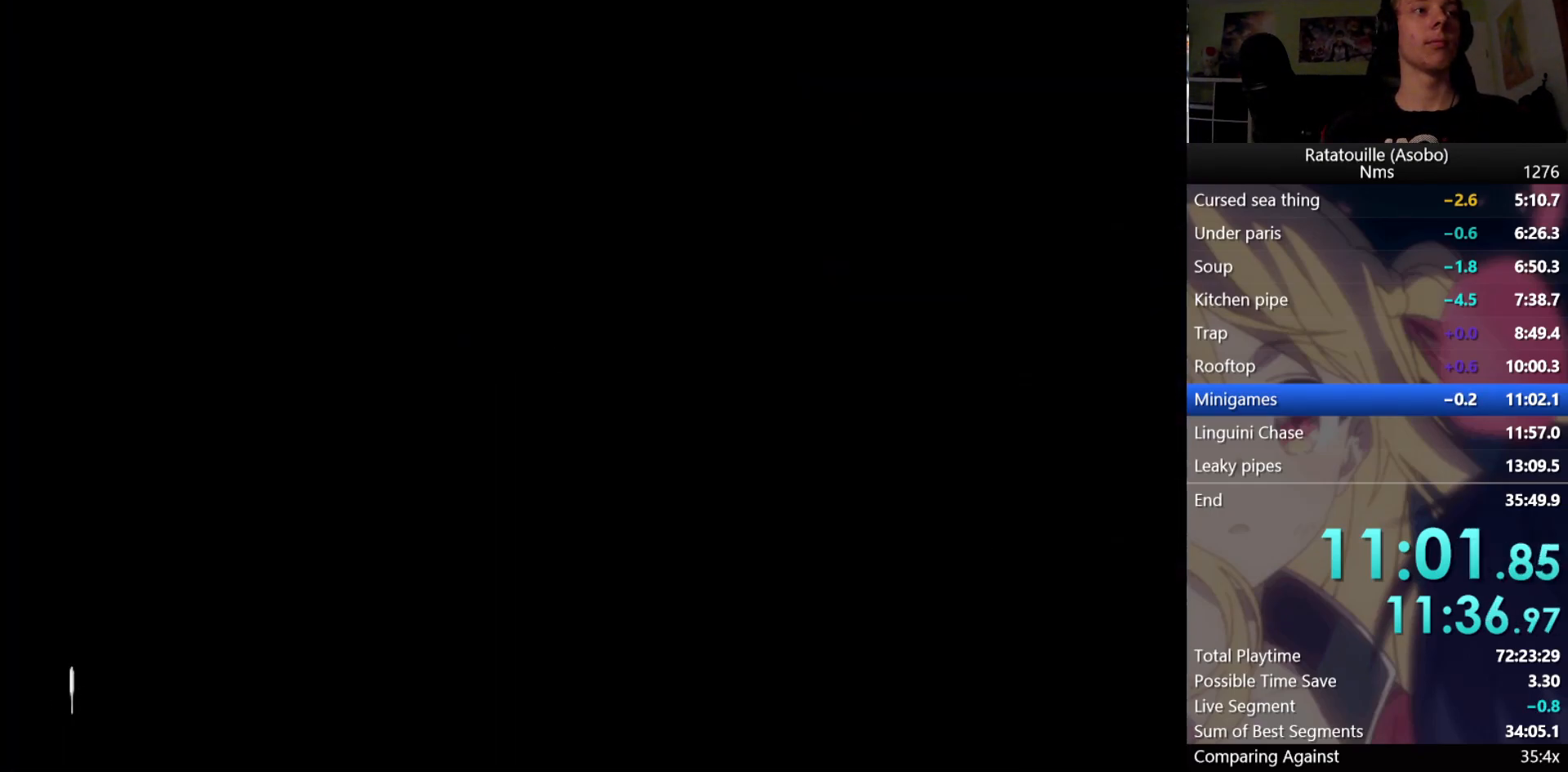
{"buttons": ["A"], "left_stick": "center", "right_stick": "center", "events": []}
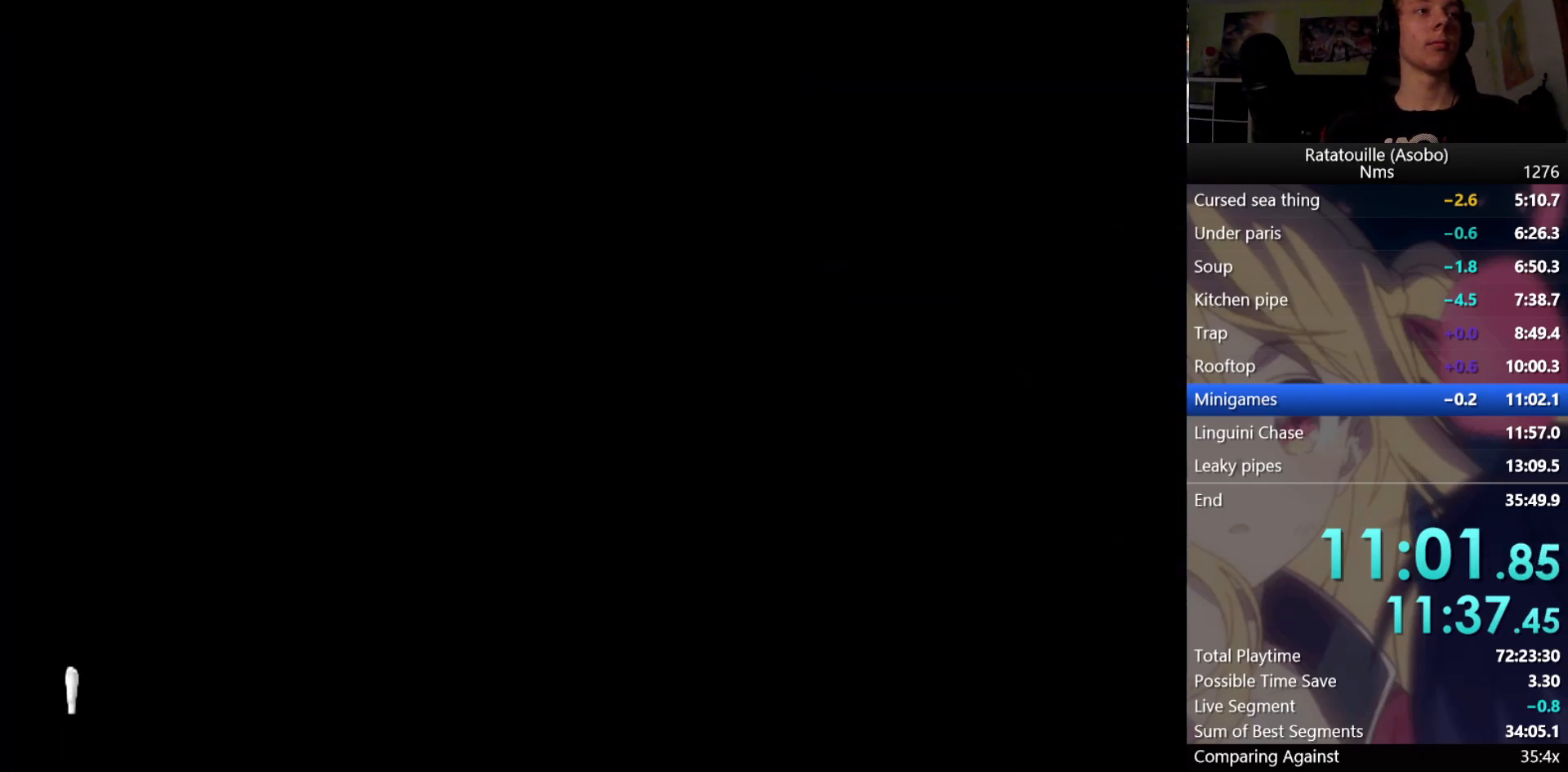
{"buttons": ["A"], "left_stick": "center", "right_stick": "center", "events": []}
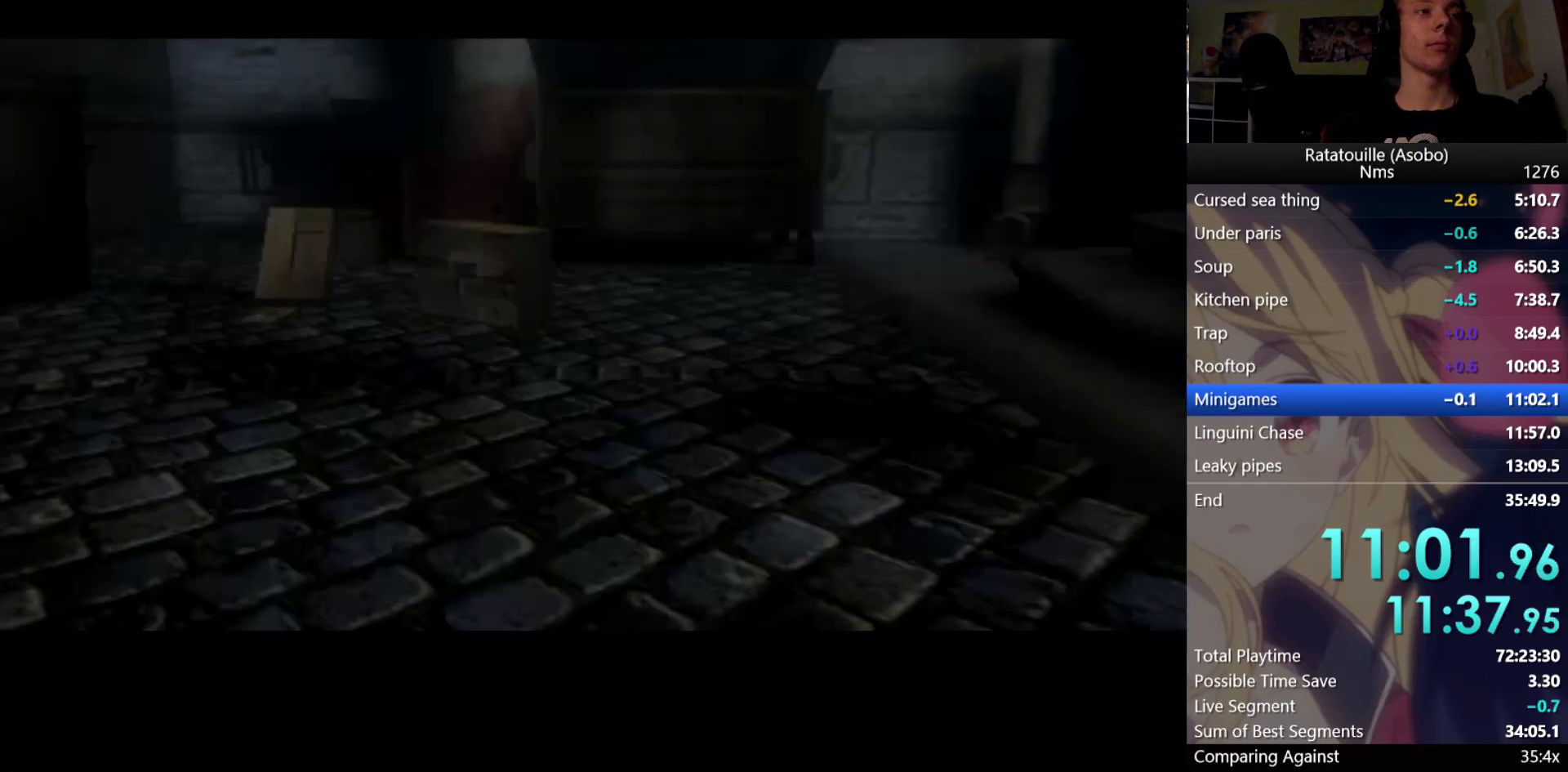
{"buttons": ["A"], "left_stick": "center", "right_stick": "center", "events": []}
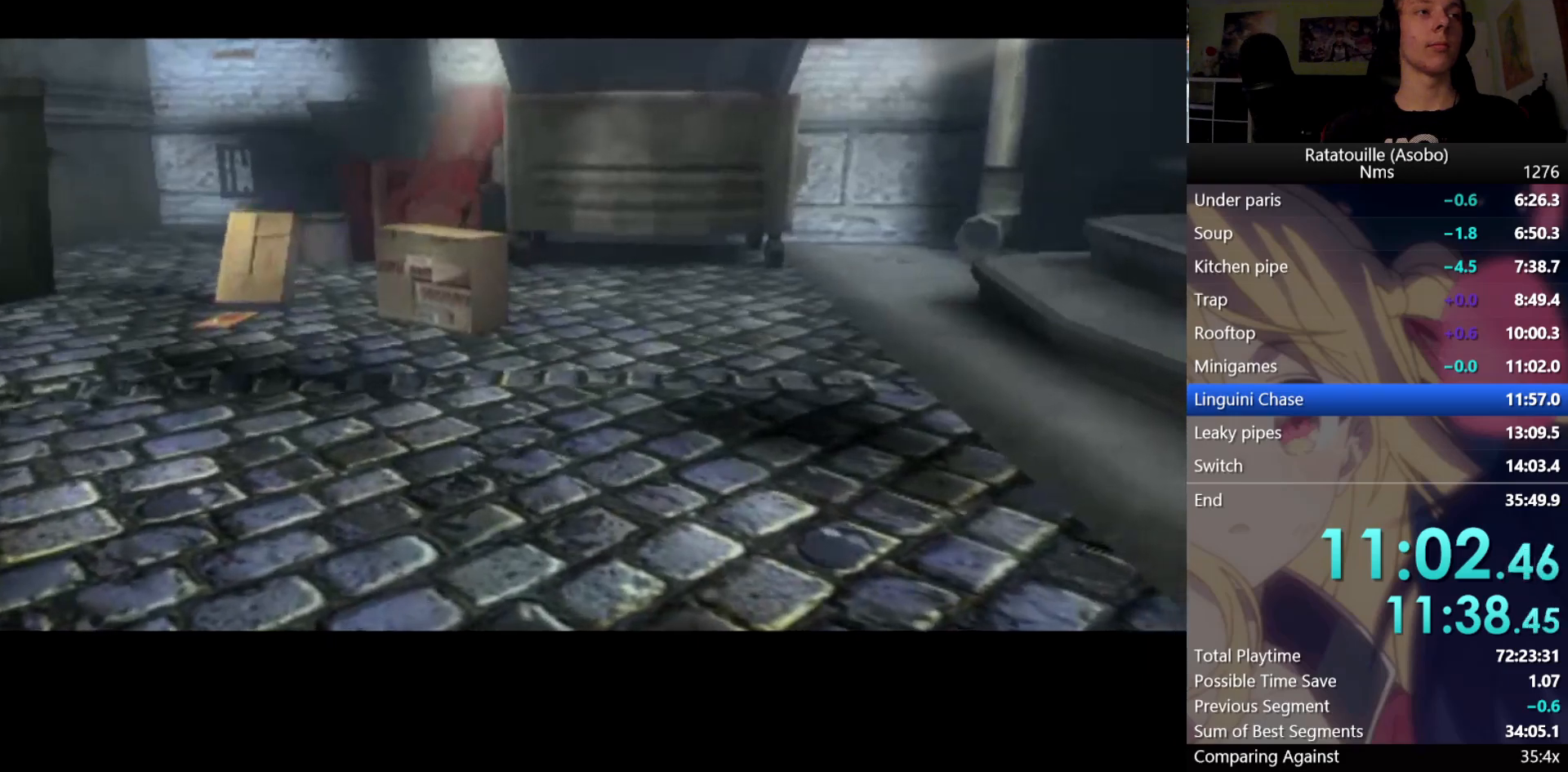
{"buttons": ["A"], "left_stick": "center", "right_stick": "center", "events": []}
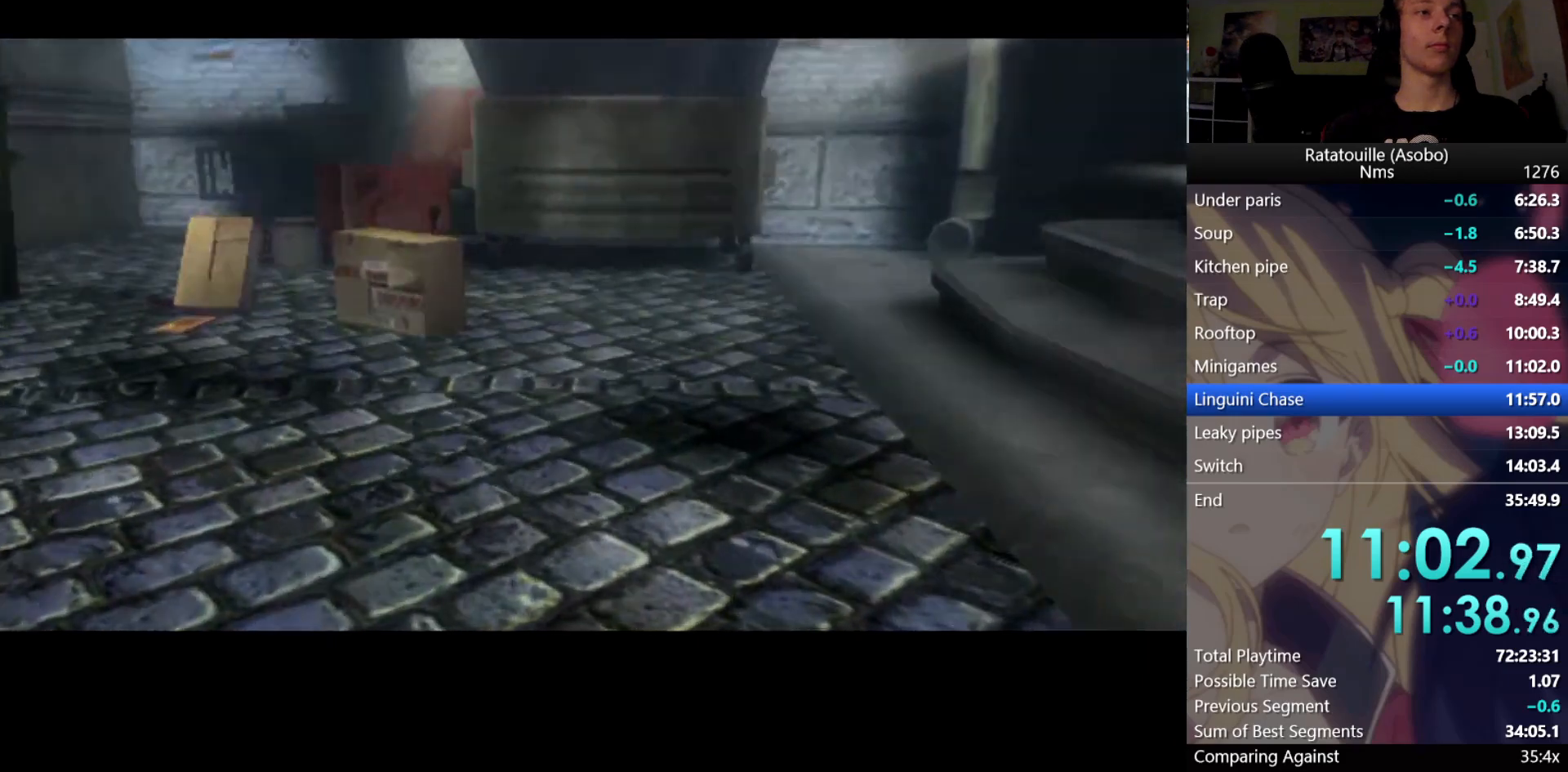
{"buttons": ["A"], "left_stick": "center", "right_stick": "center", "events": []}
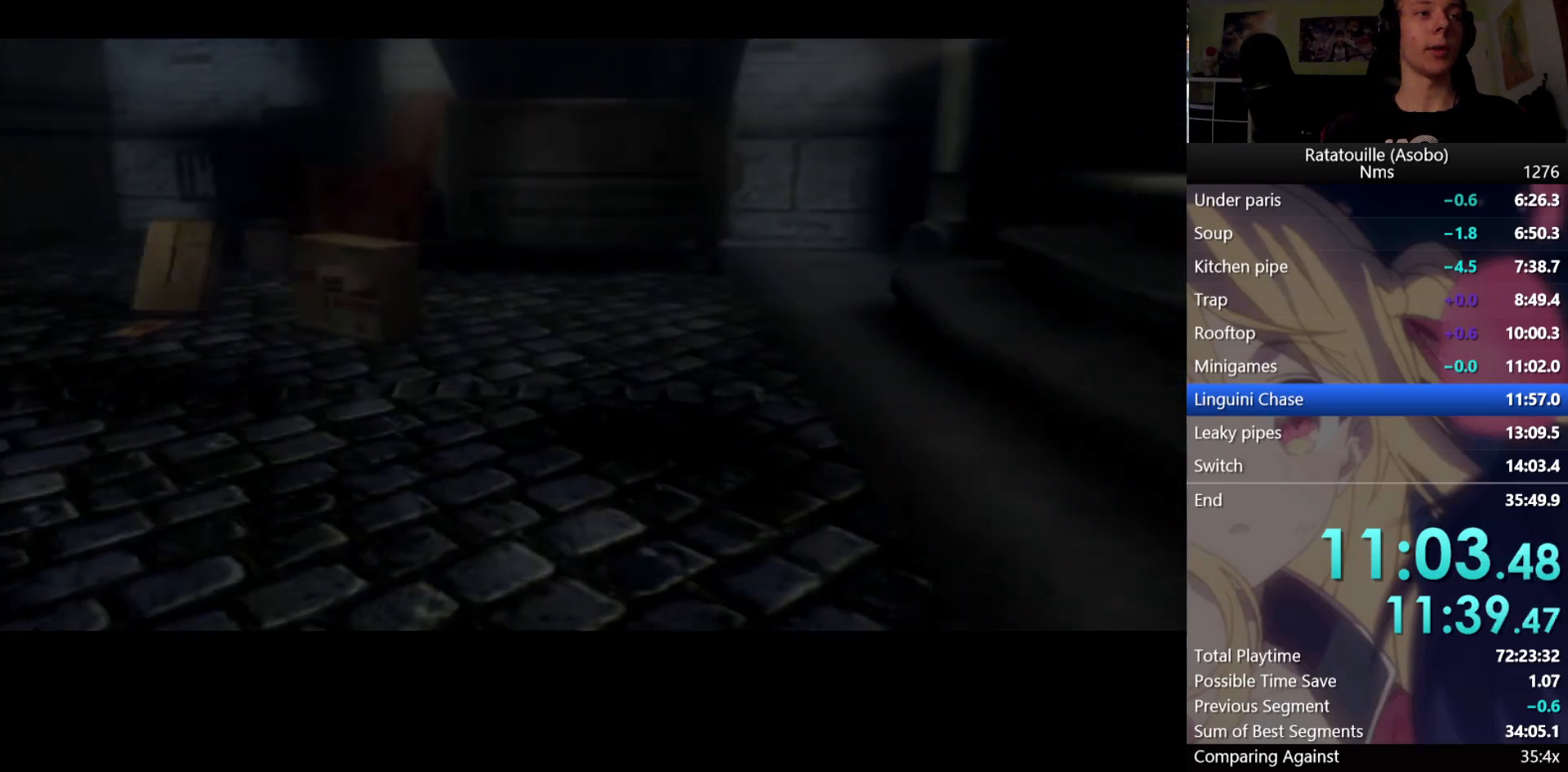
{"buttons": ["R1"], "left_stick": "down", "right_stick": "center", "events": [[300, "left_stick", "down"], [350, "R1", "down"], [400, "A", "up"]]}
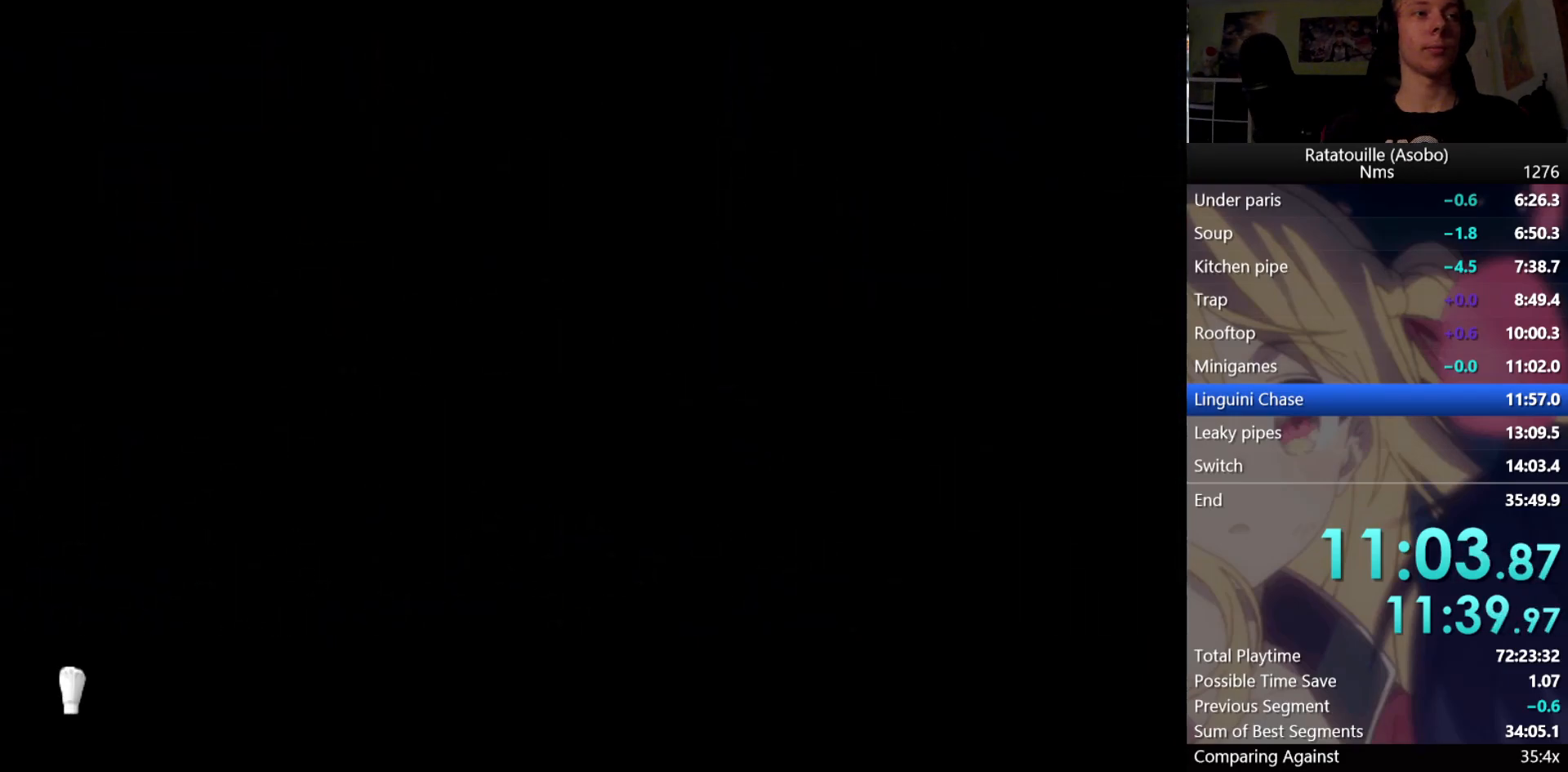
{"buttons": ["R1"], "left_stick": "down", "right_stick": "center", "events": []}
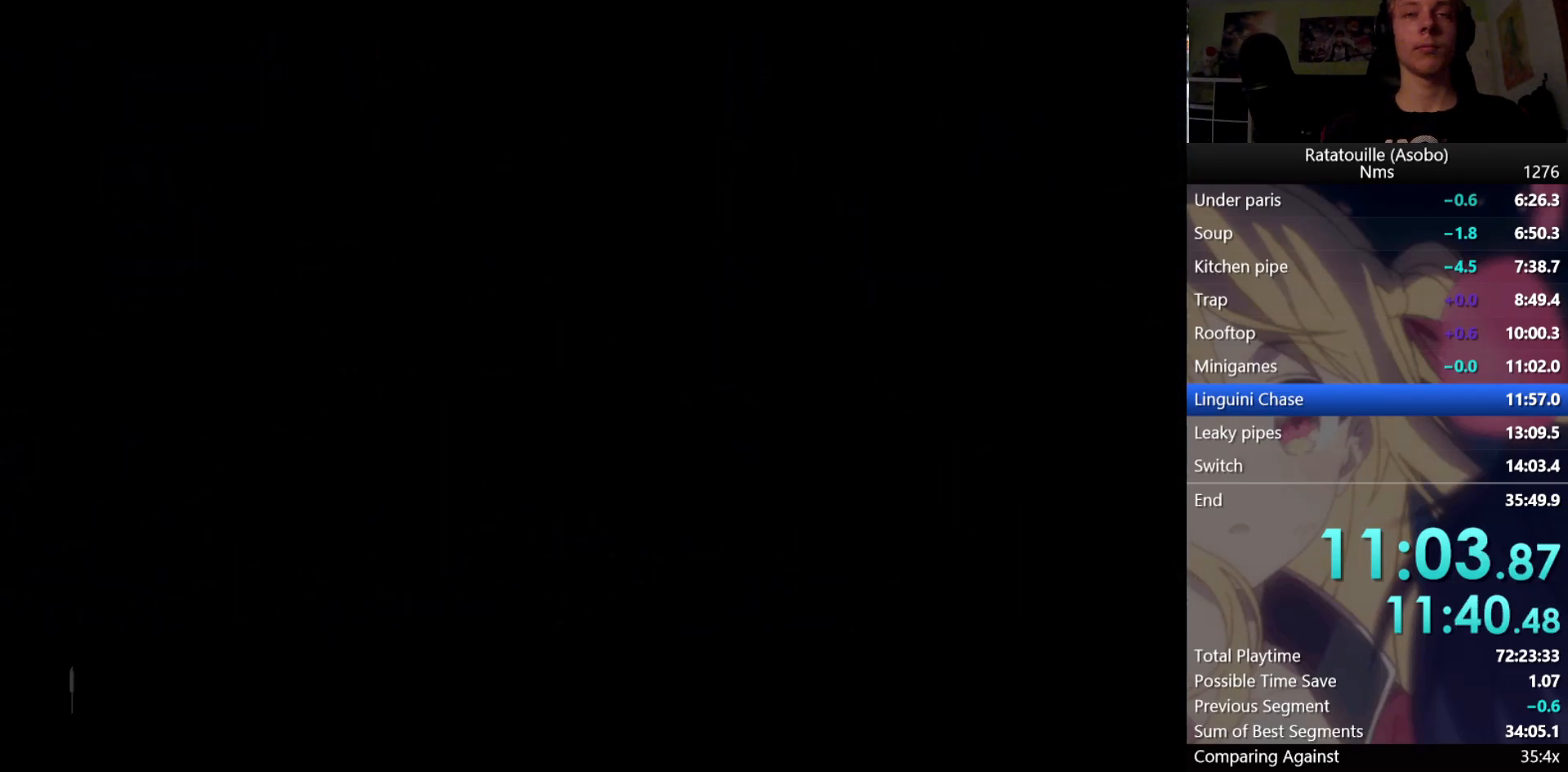
{"buttons": ["R1"], "left_stick": "down", "right_stick": "center", "events": []}
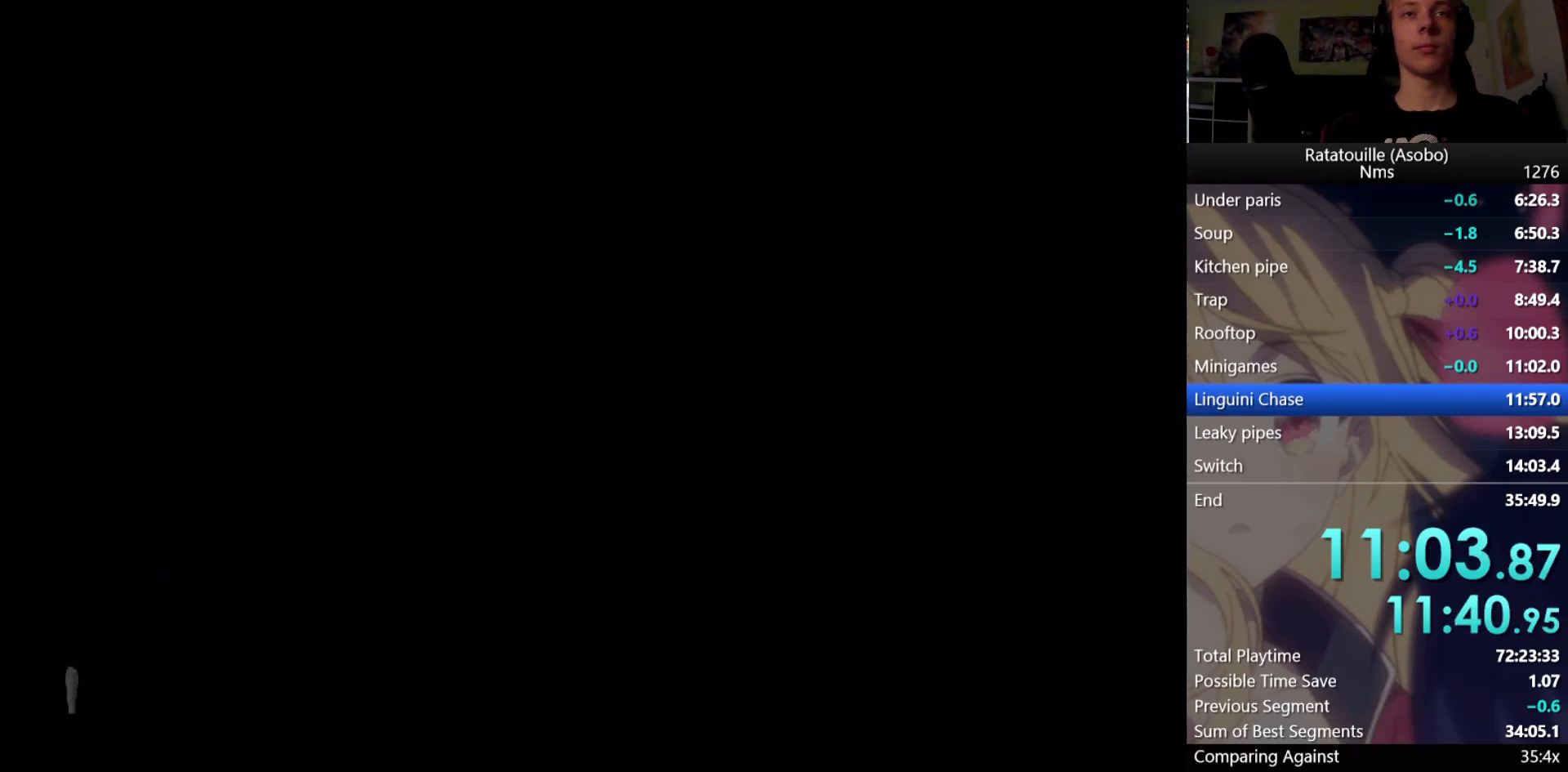
{"buttons": ["R1"], "left_stick": "down", "right_stick": "center", "events": []}
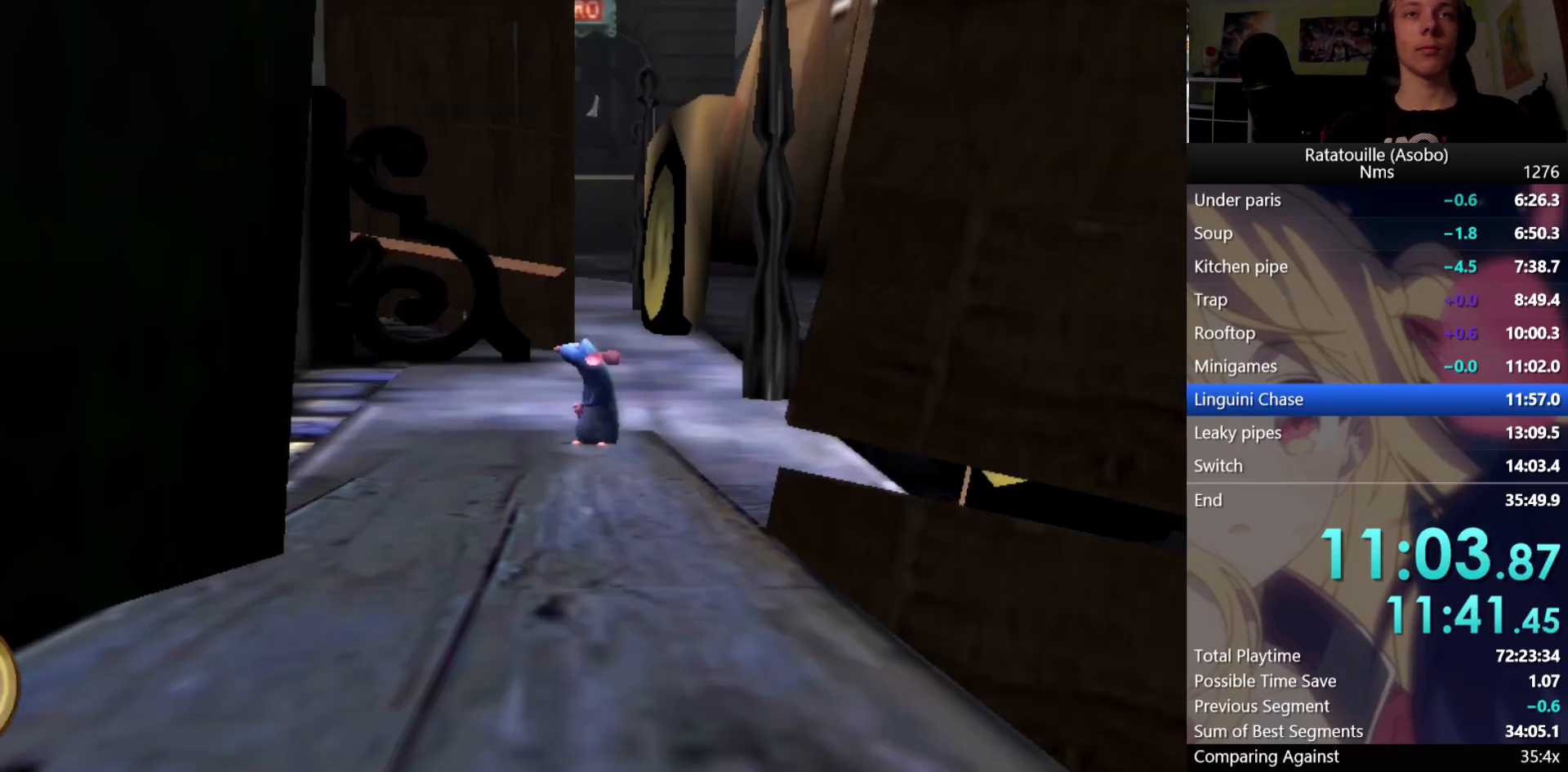
{"buttons": ["R1"], "left_stick": "down", "right_stick": "center", "events": []}
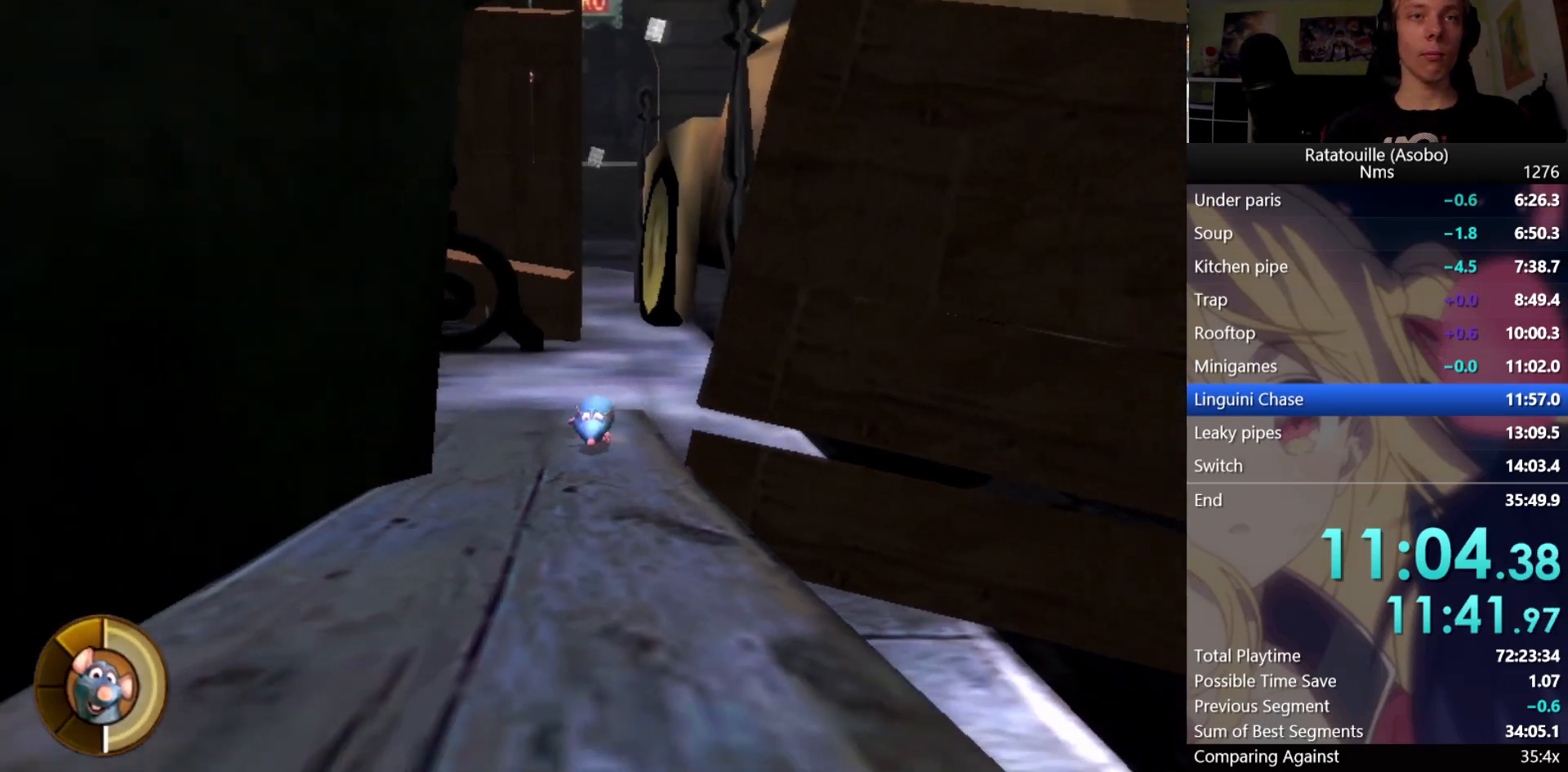
{"buttons": ["R1"], "left_stick": "down", "right_stick": "center", "events": []}
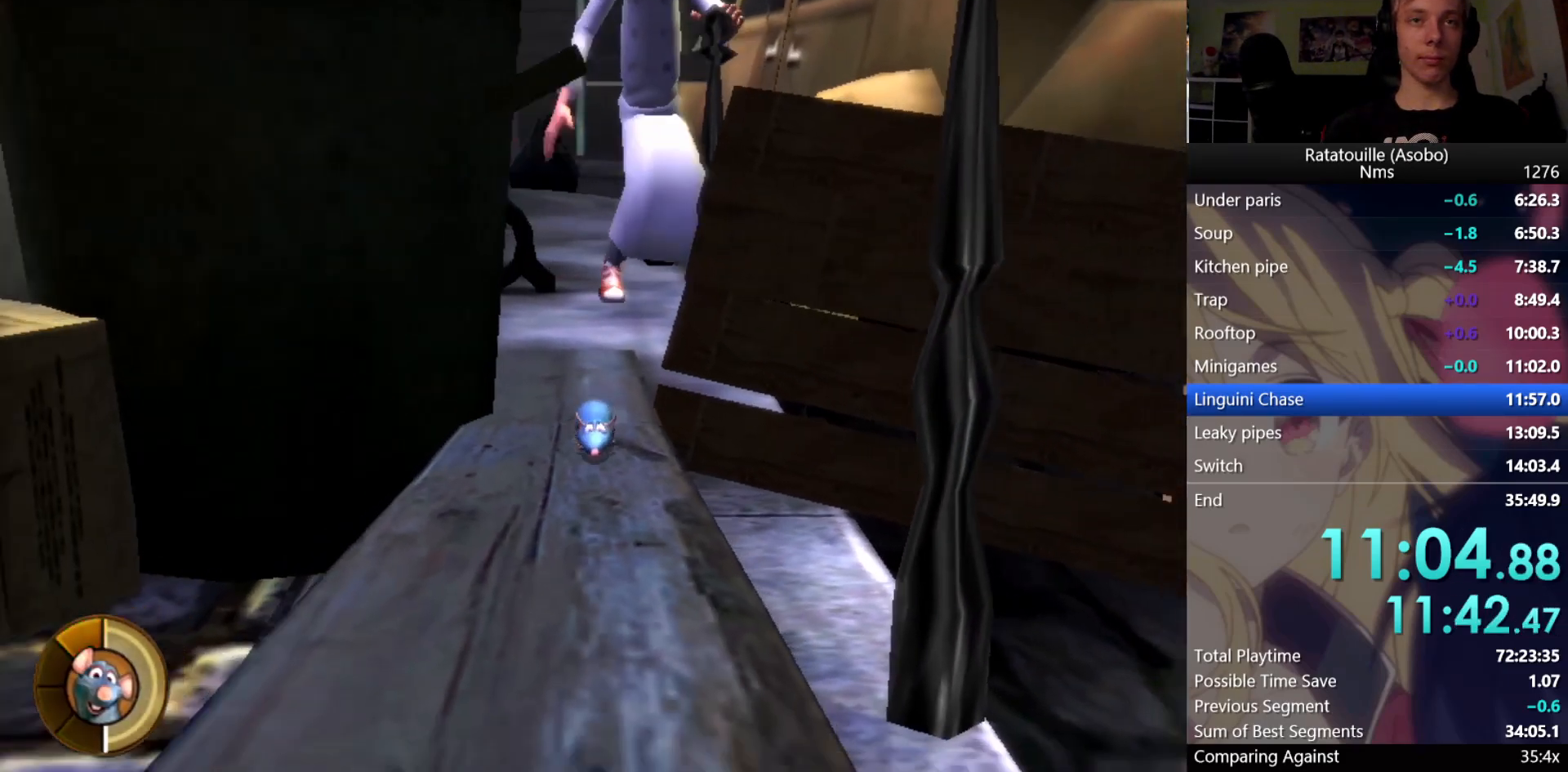
{"buttons": ["R1"], "left_stick": "down", "right_stick": "center", "events": []}
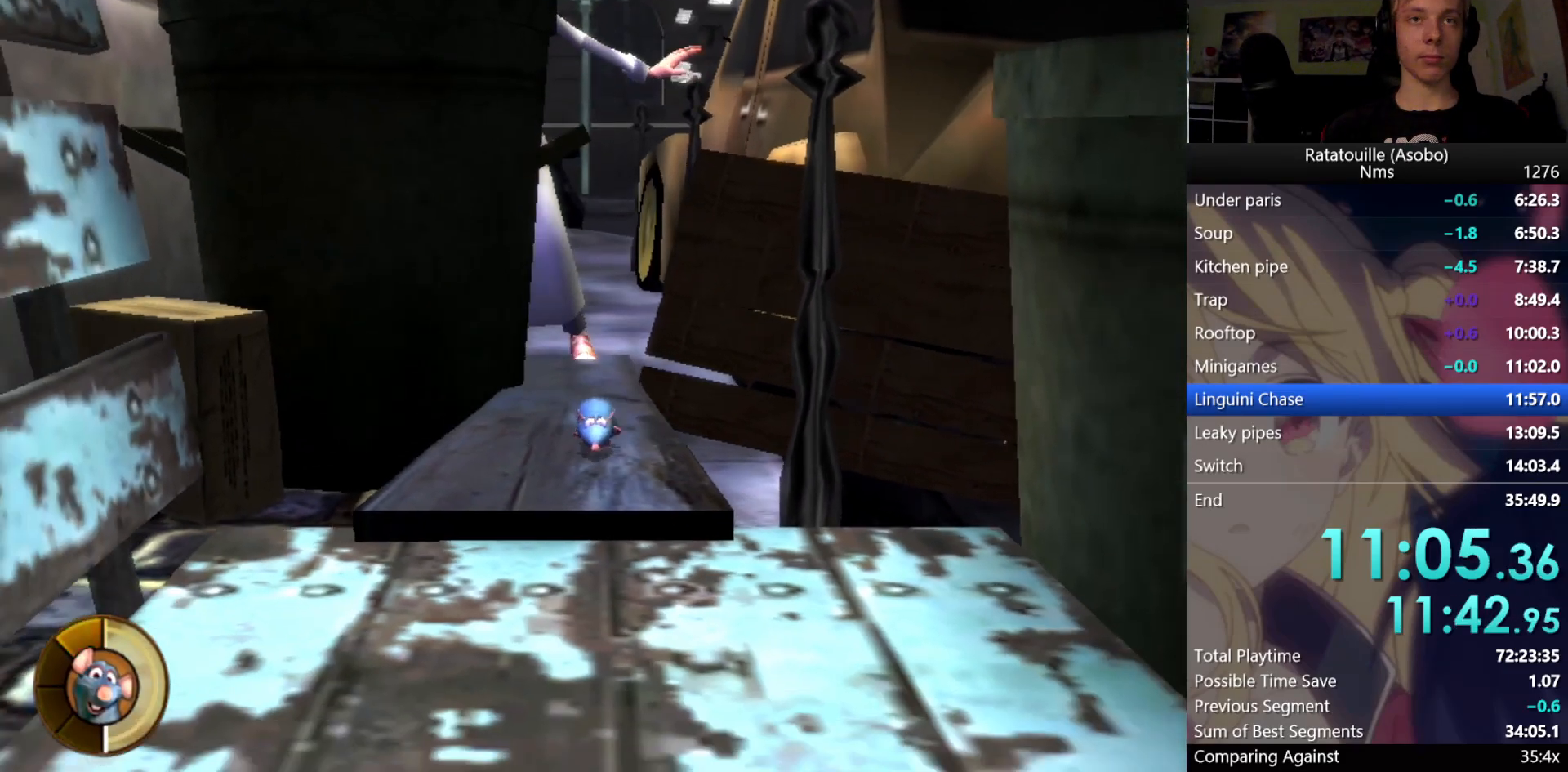
{"buttons": ["R1"], "left_stick": "down", "right_stick": "center", "events": []}
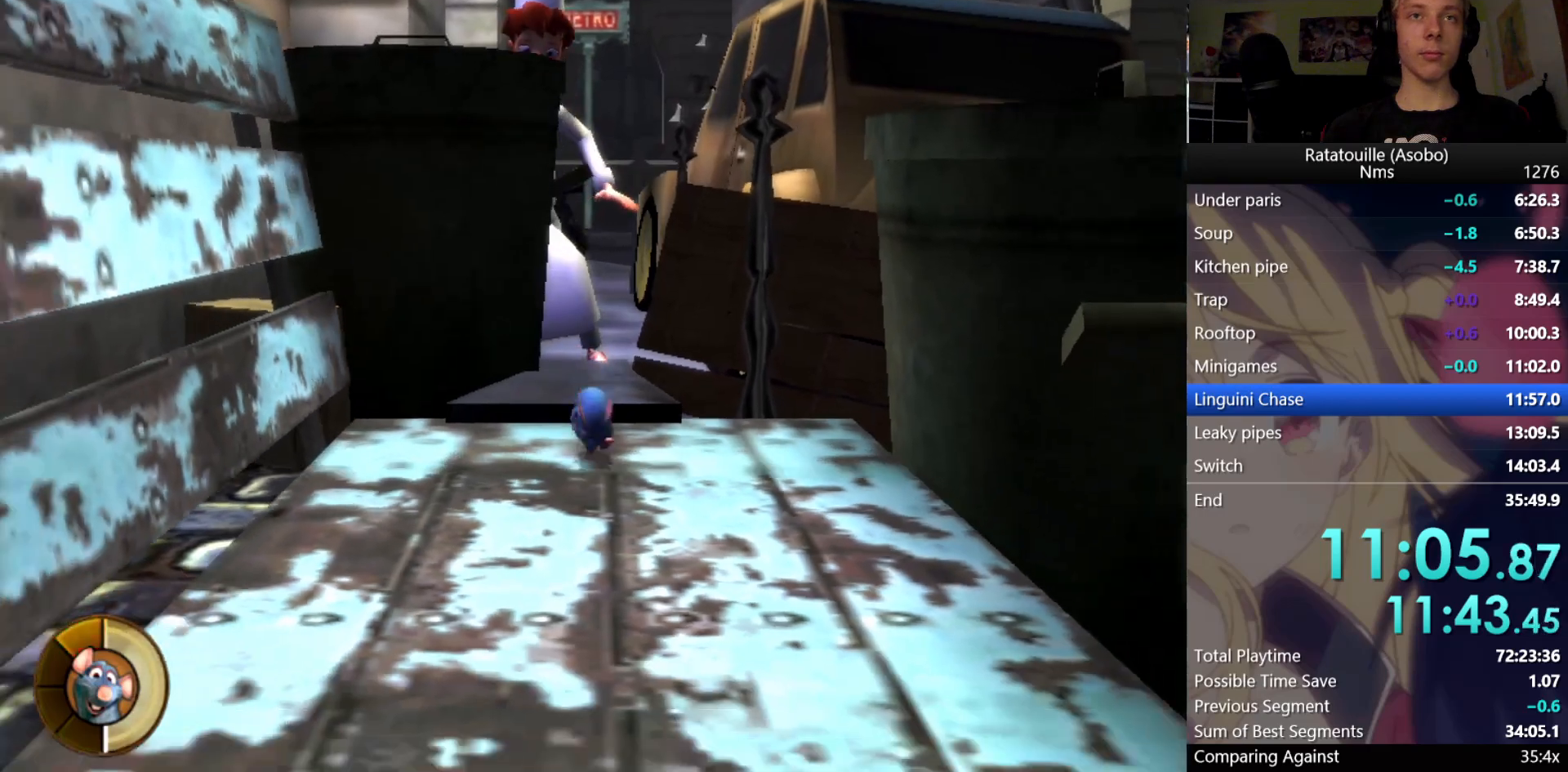
{"buttons": ["R1"], "left_stick": "down", "right_stick": "center", "events": []}